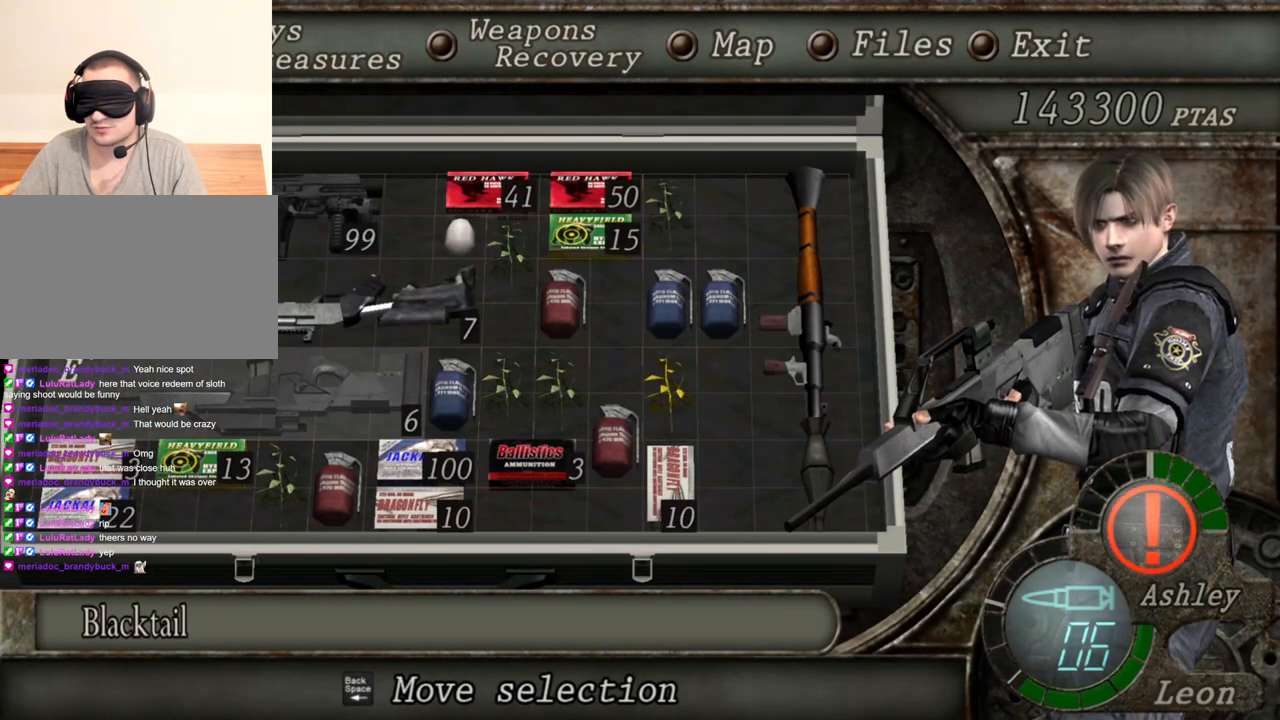
Gameplay with keyboard and mouse; each line is a JSON object with the keys and mouse buttons held at the frame after it. "events" lists presses ("down") and releases ("up") of "1", "2", "3", "4", "5", "a", "alt", "b", "c", "ctrl", "d", "e", "f", "g", "q", "r", "s", "shift", "space", "t", "tab", "tilde", "v", "w", "x", "z", "mouse_left", "mouse_wheel", "mouse_right", "mouse_mb4" and "mouse_mb5" between this image and that frame as [ms after this image, input, new state], when the widget could be followed in between. "mouse_left", "mouse_wheel", "mouse_right", "mouse_mb4", "mouse_mb5" = the "left", "wheel", "right", "mb4", "mb5" buttons of the "mouse" list. No other keys are recorded. "wheel" means that the mouse wheel is clicked or scrolled. Mouse movement is not recorded.
{"keys": [], "mouse": ["right"], "events": []}
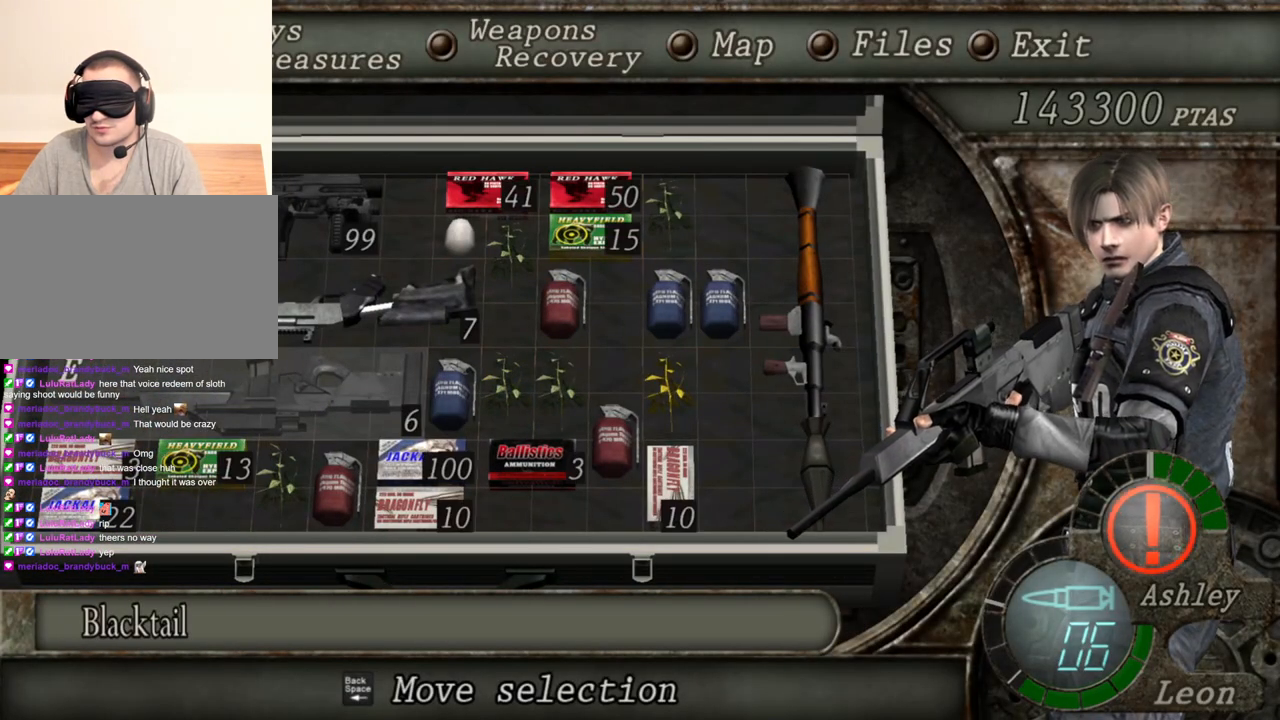
{"keys": [], "mouse": ["right"], "events": []}
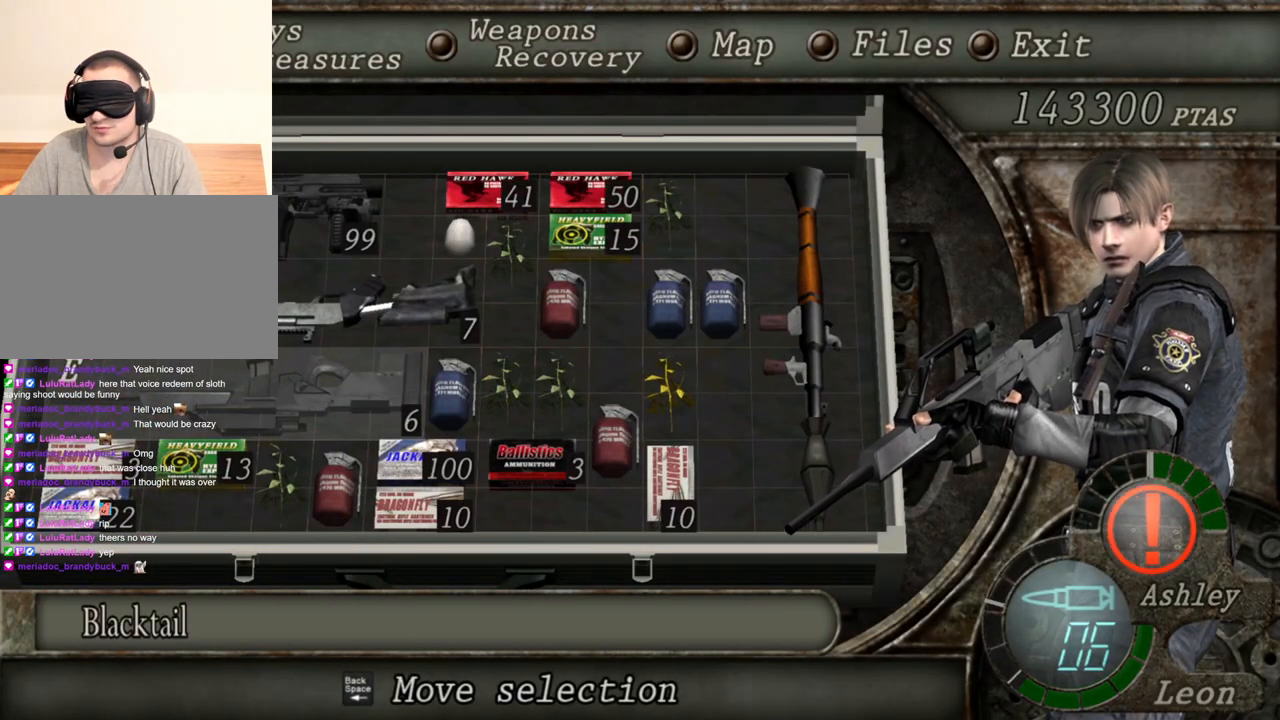
{"keys": [], "mouse": ["right"], "events": []}
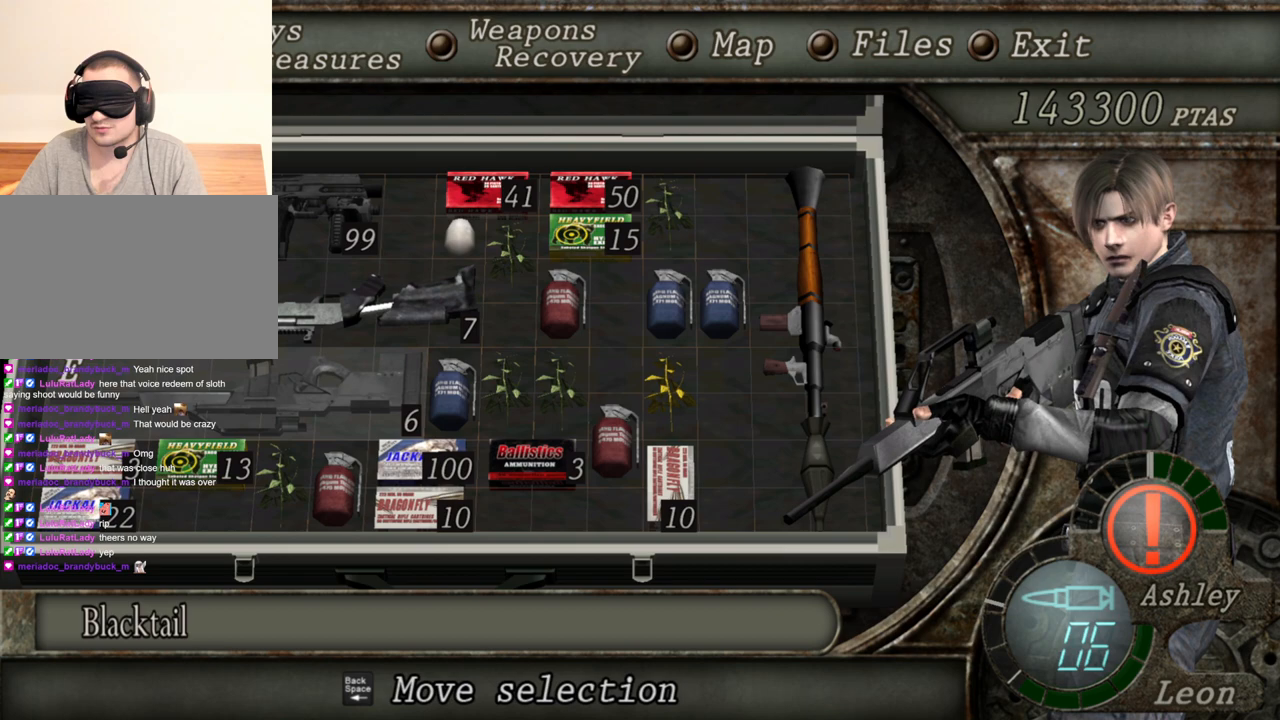
{"keys": [], "mouse": ["right"], "events": [[67, "tab", "down"], [233, "tab", "up"]]}
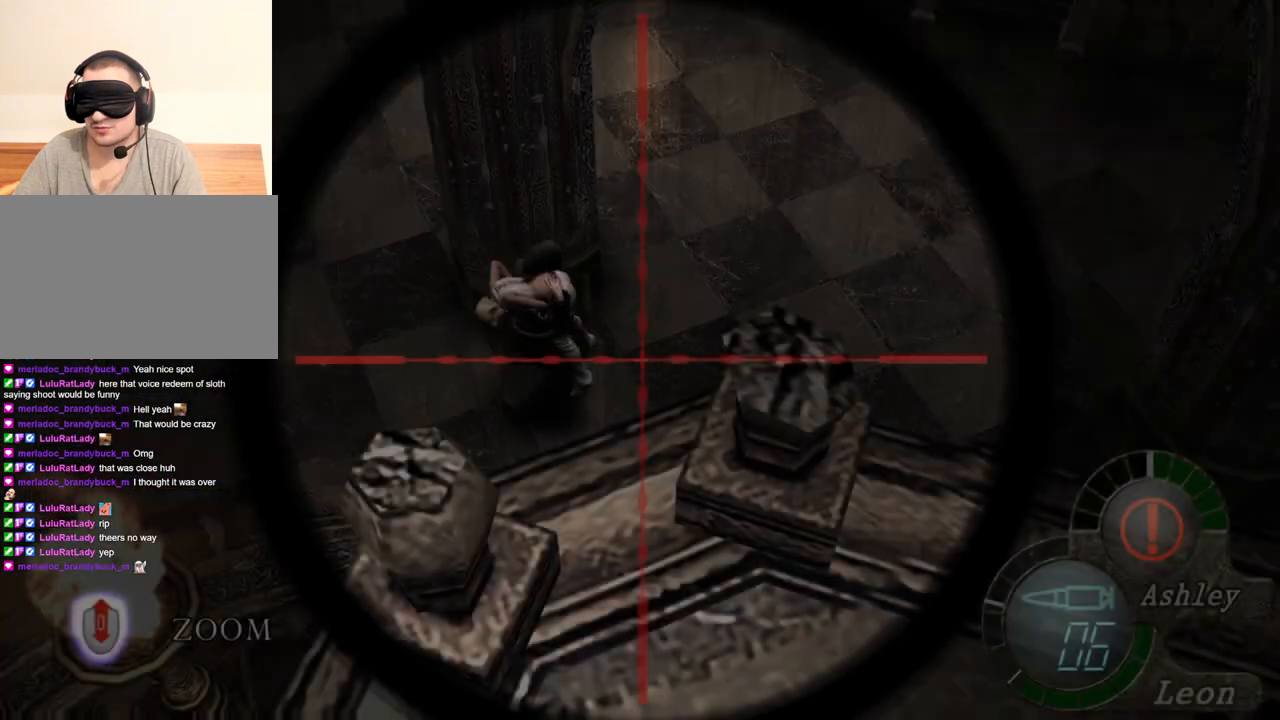
{"keys": [], "mouse": ["wheel", "right"], "events": [[233, "mouse_wheel", "down"], [333, "mouse_wheel", "up"], [400, "mouse_wheel", "down"], [433, "mouse_wheel", "up"], [500, "mouse_wheel", "down"]]}
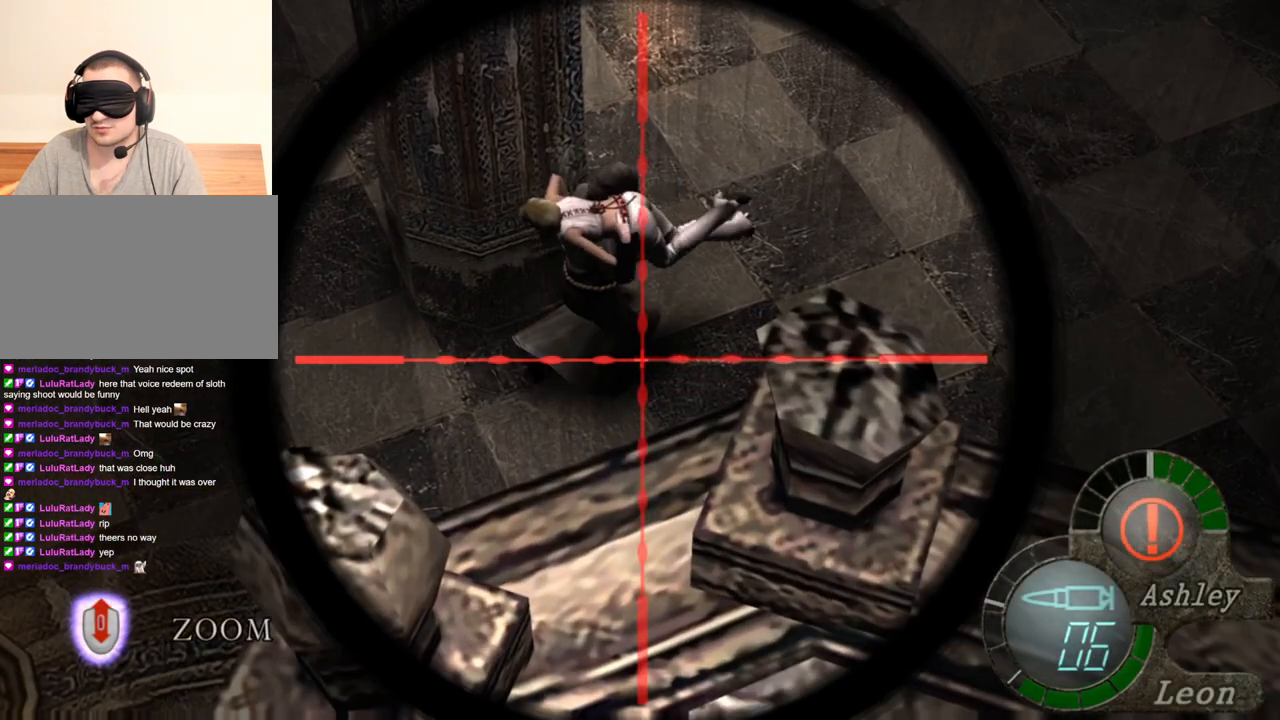
{"keys": [], "mouse": ["right"], "events": [[33, "mouse_wheel", "up"], [100, "tab", "down"], [267, "tab", "up"]]}
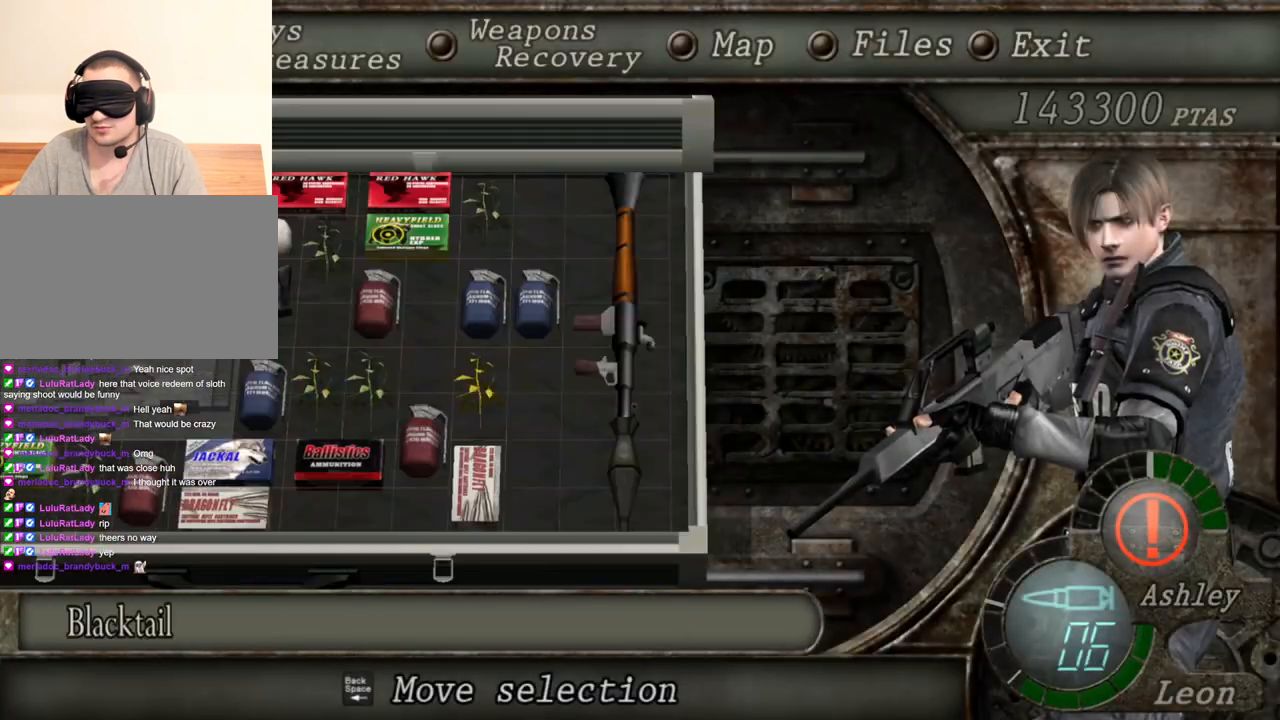
{"keys": [], "mouse": ["right"], "events": []}
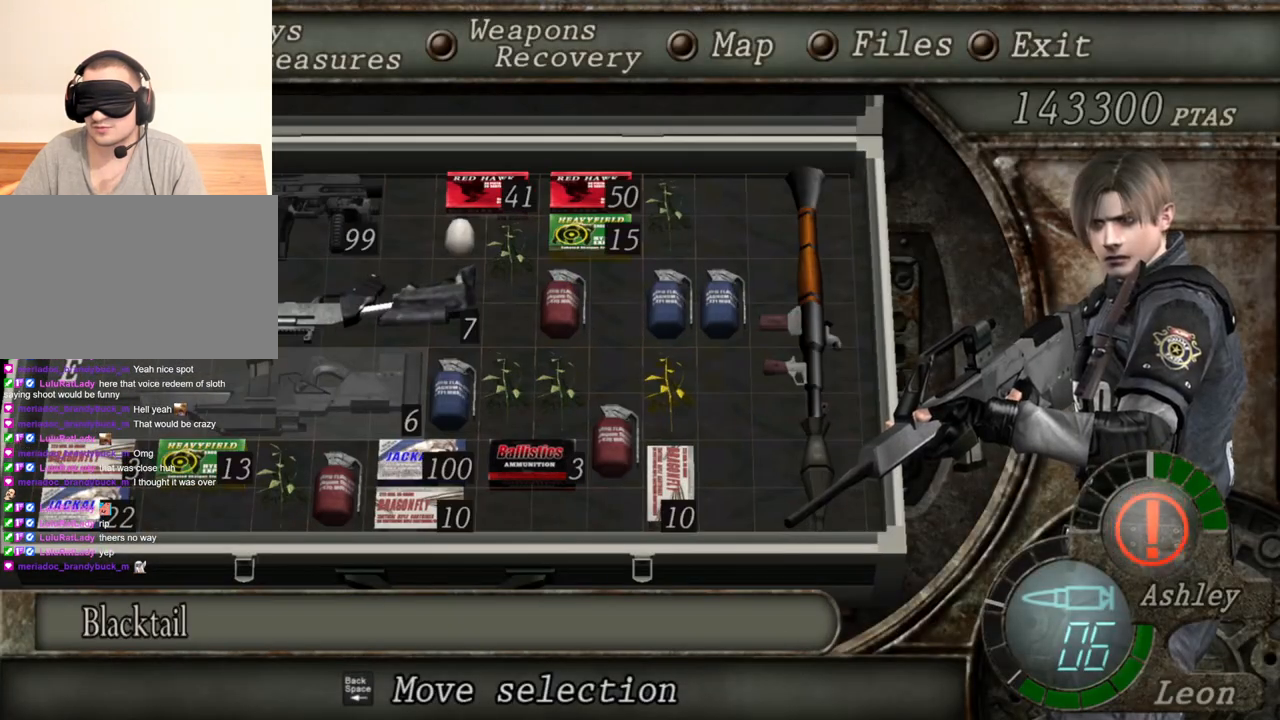
{"keys": [], "mouse": ["right"], "events": []}
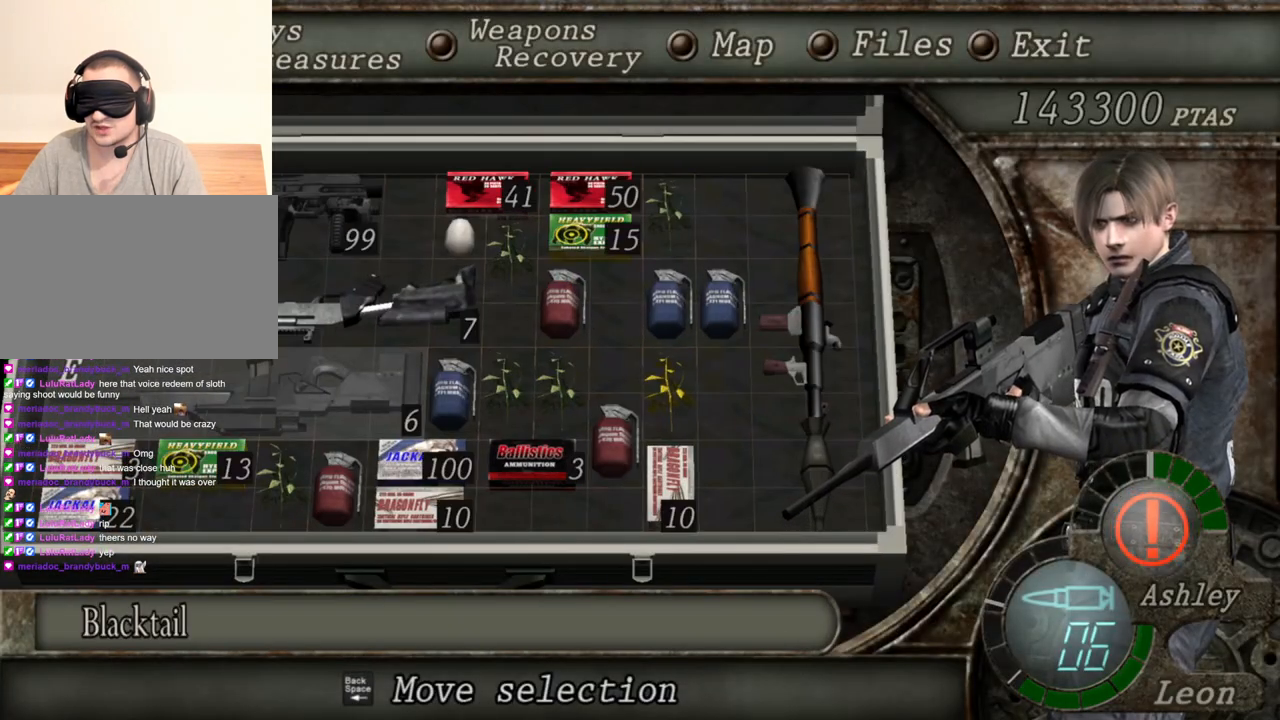
{"keys": [], "mouse": ["right"], "events": []}
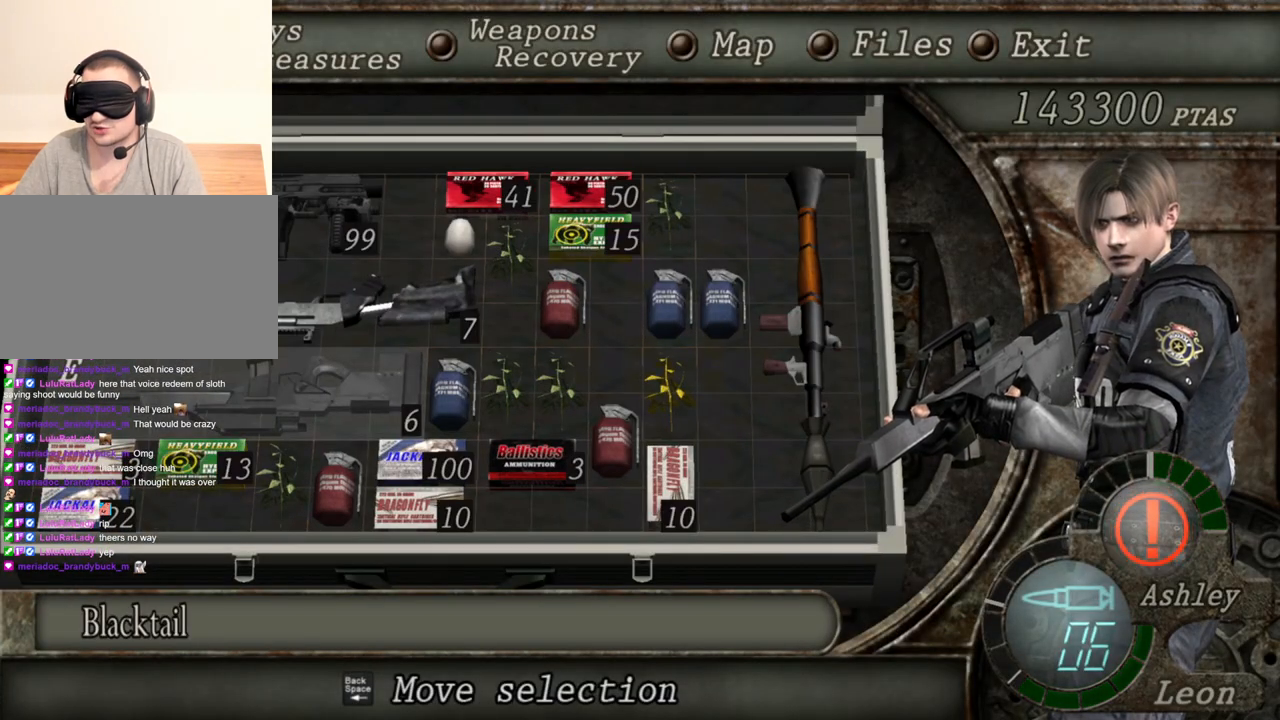
{"keys": [], "mouse": ["right"], "events": []}
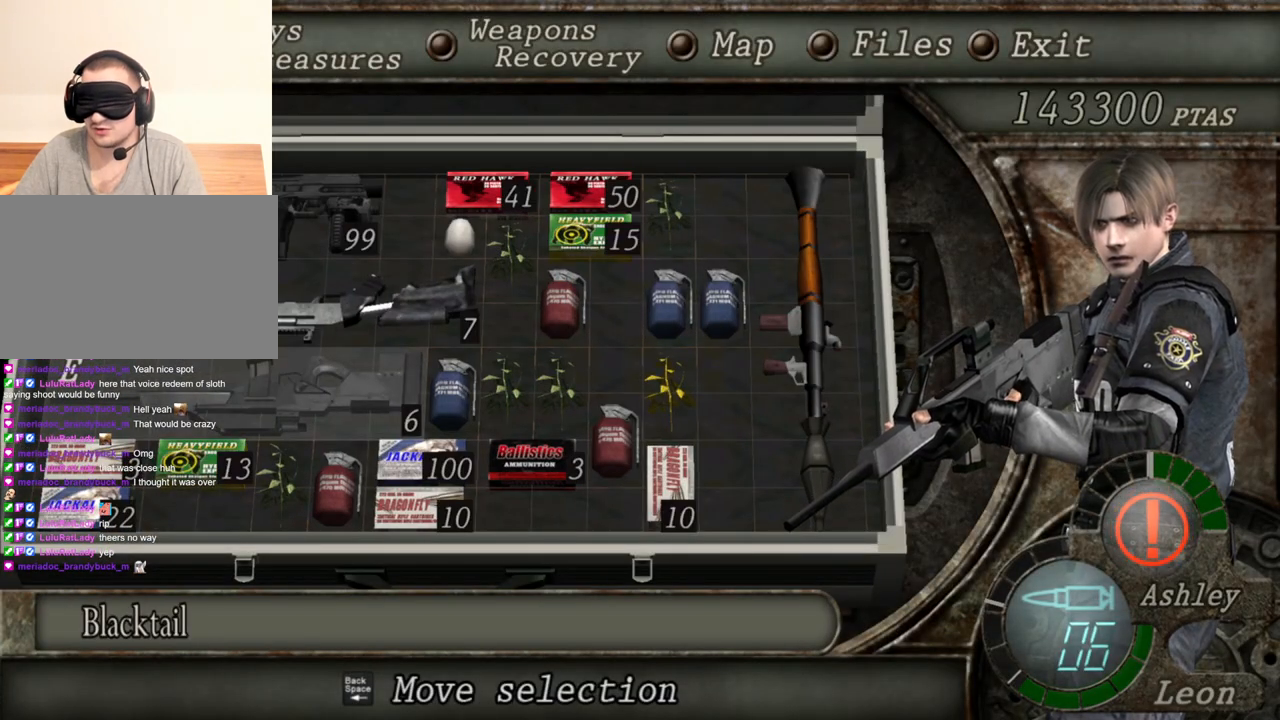
{"keys": [], "mouse": ["right"], "events": []}
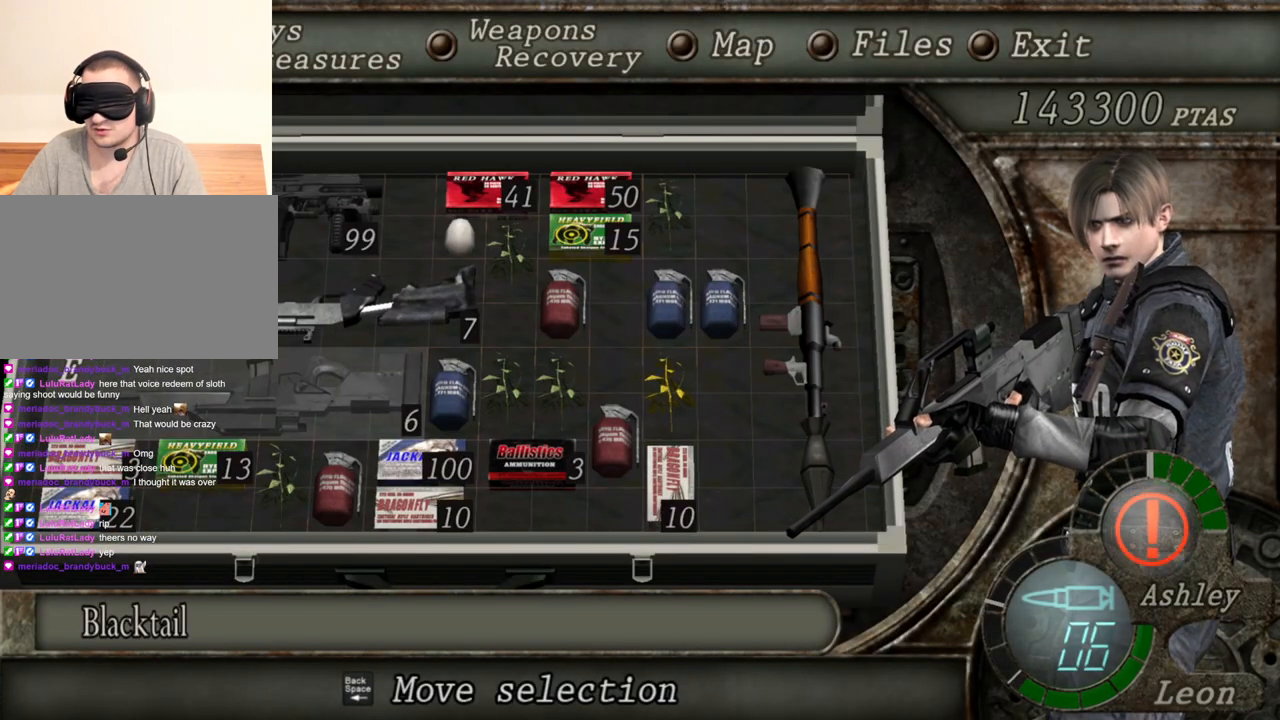
{"keys": [], "mouse": ["right"], "events": []}
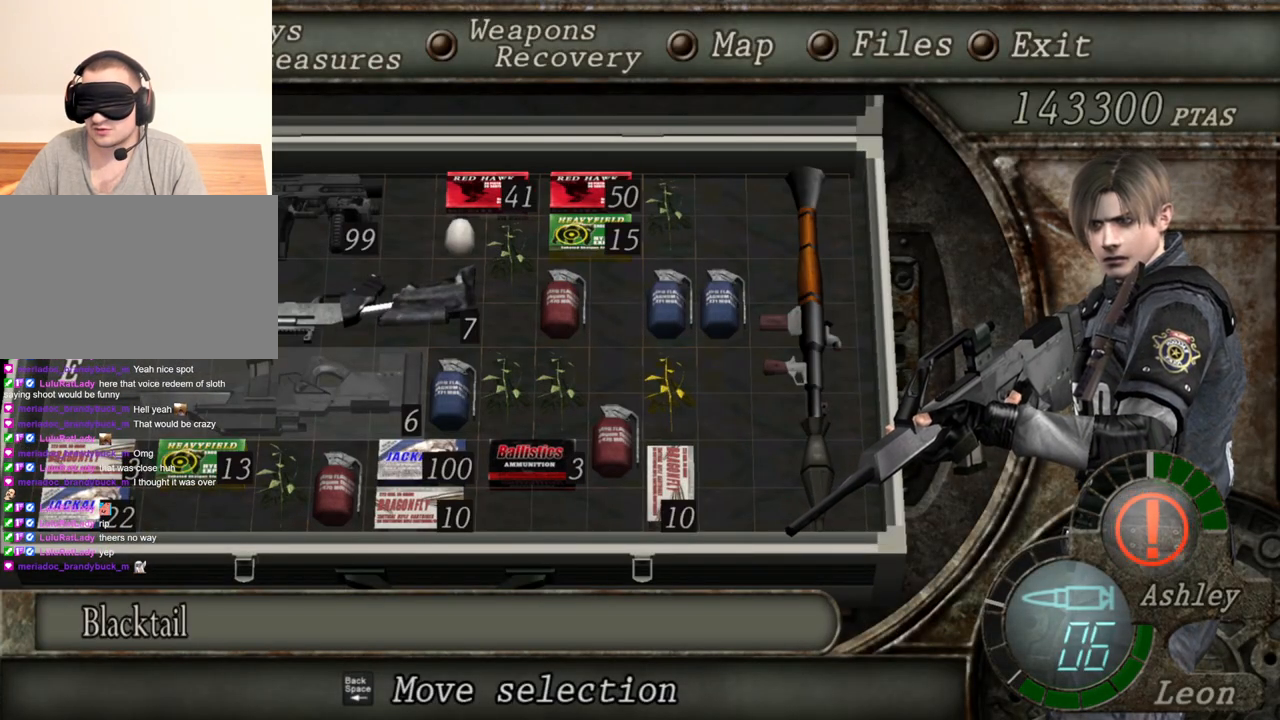
{"keys": [], "mouse": ["right"], "events": []}
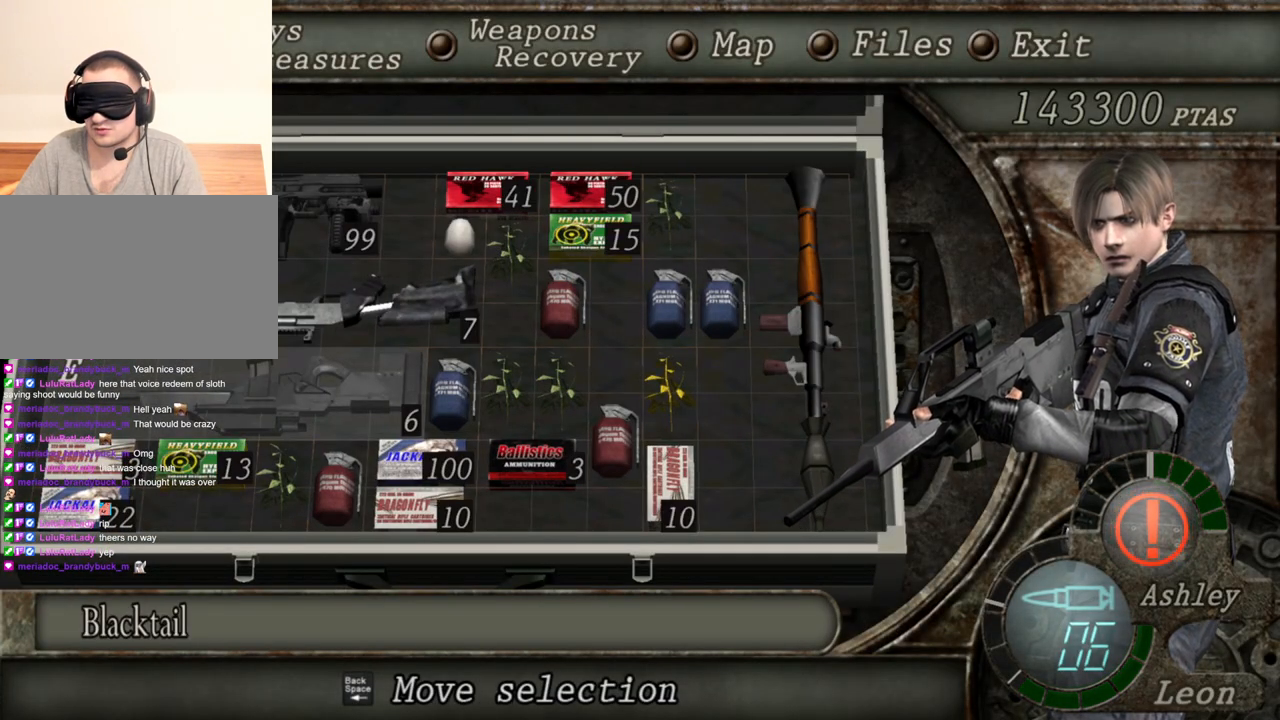
{"keys": [], "mouse": ["right"], "events": []}
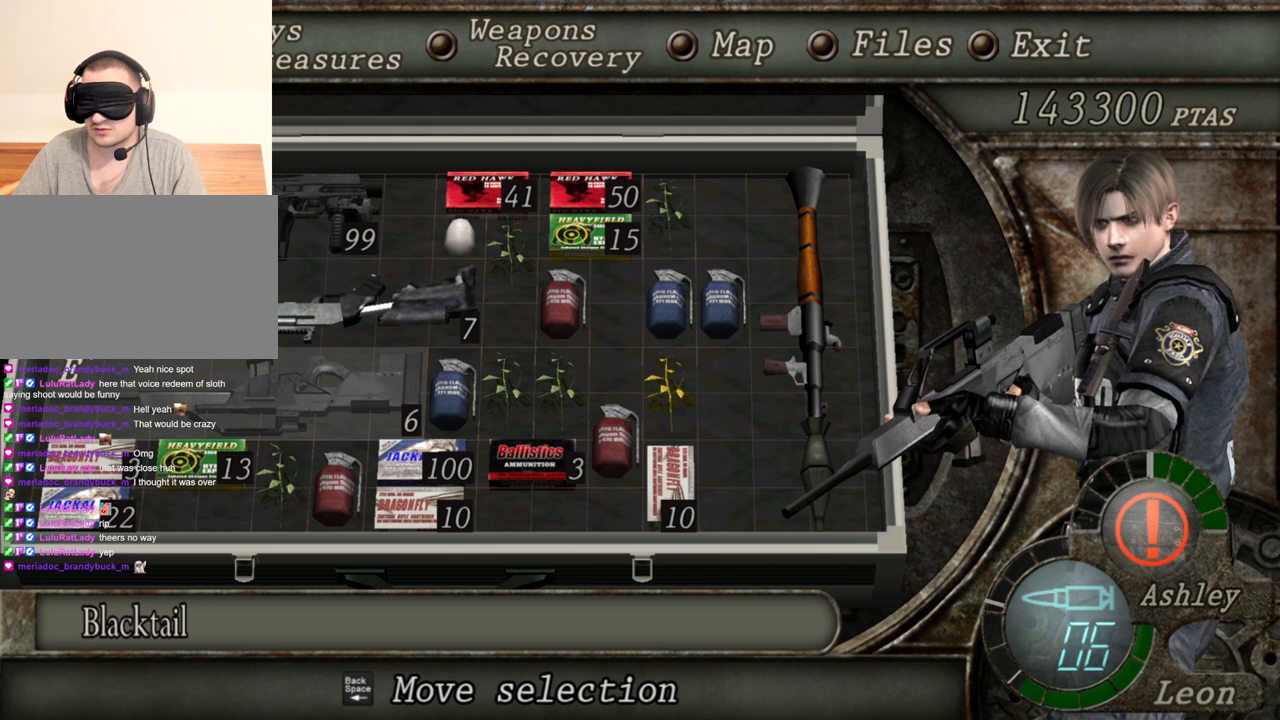
{"keys": [], "mouse": ["right"], "events": []}
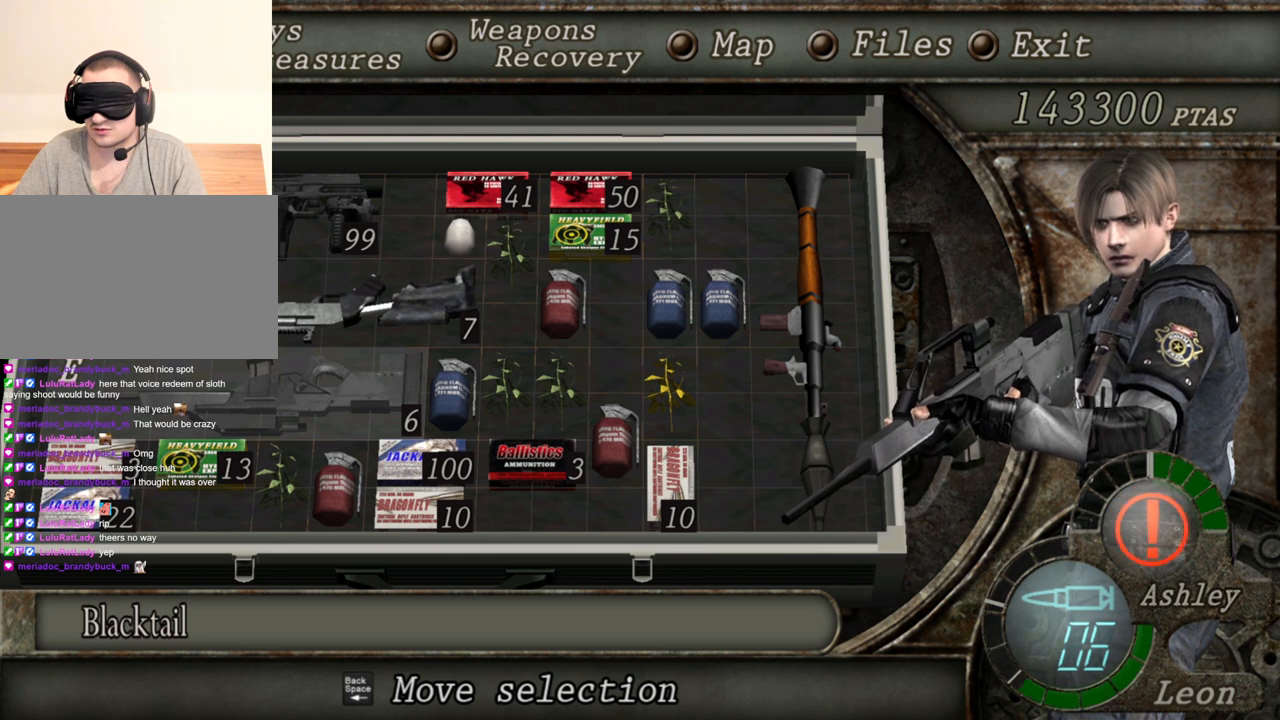
{"keys": [], "mouse": ["right"], "events": []}
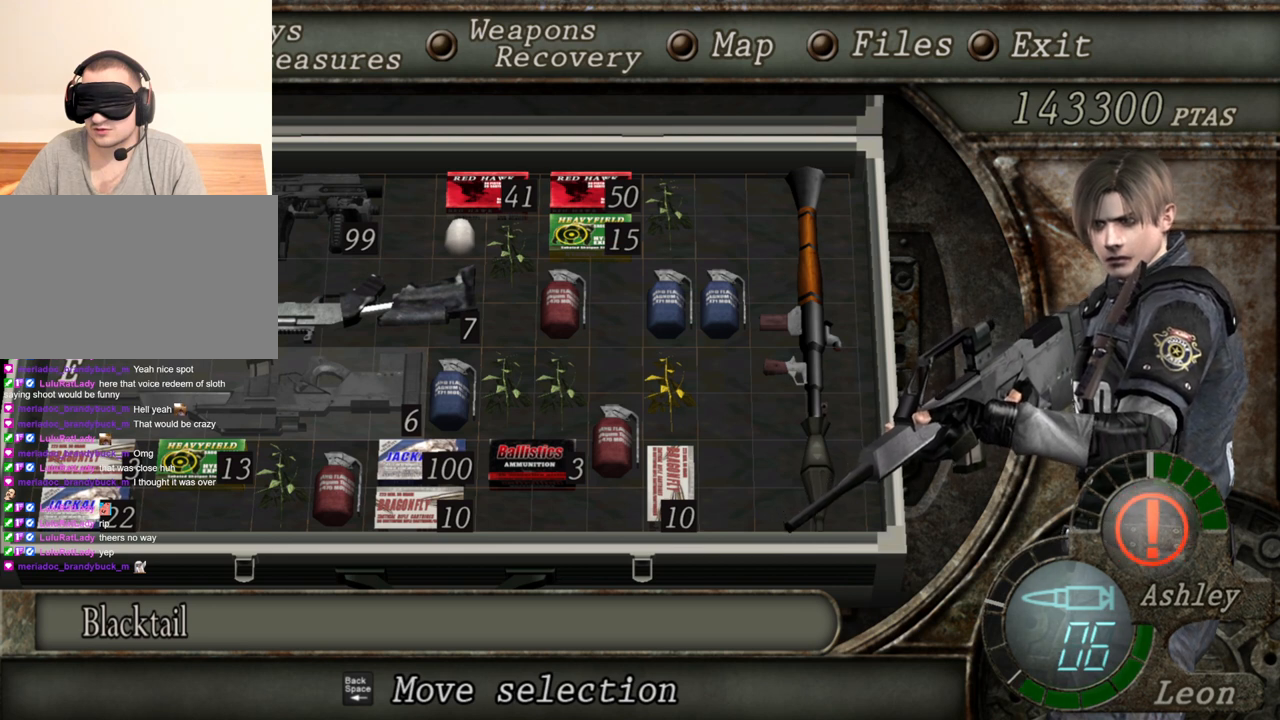
{"keys": [], "mouse": ["right"], "events": []}
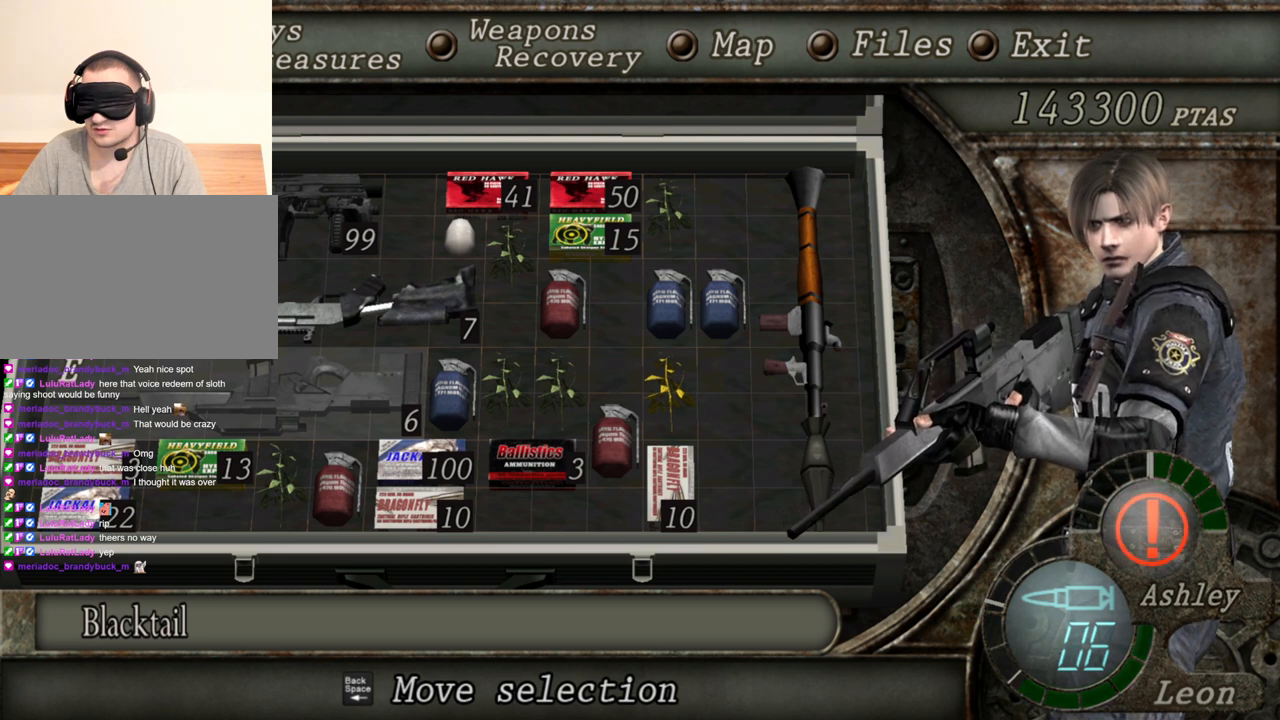
{"keys": [], "mouse": ["right"], "events": []}
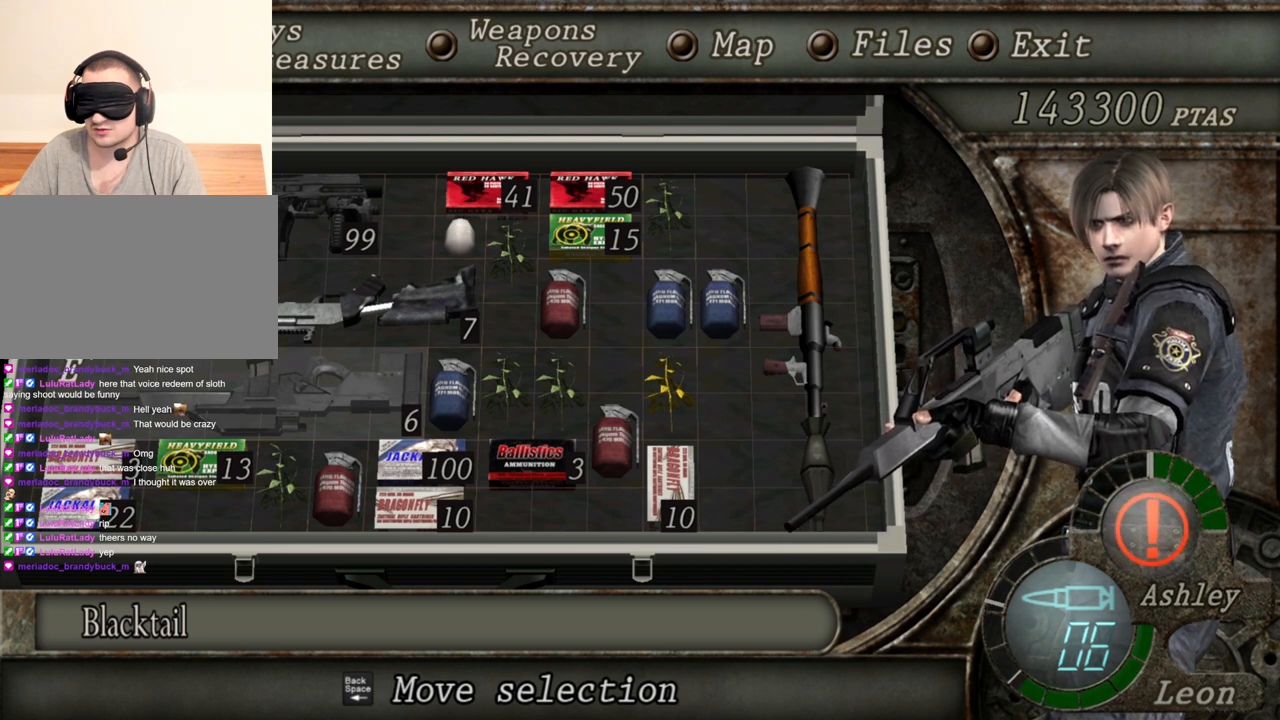
{"keys": [], "mouse": ["right"], "events": []}
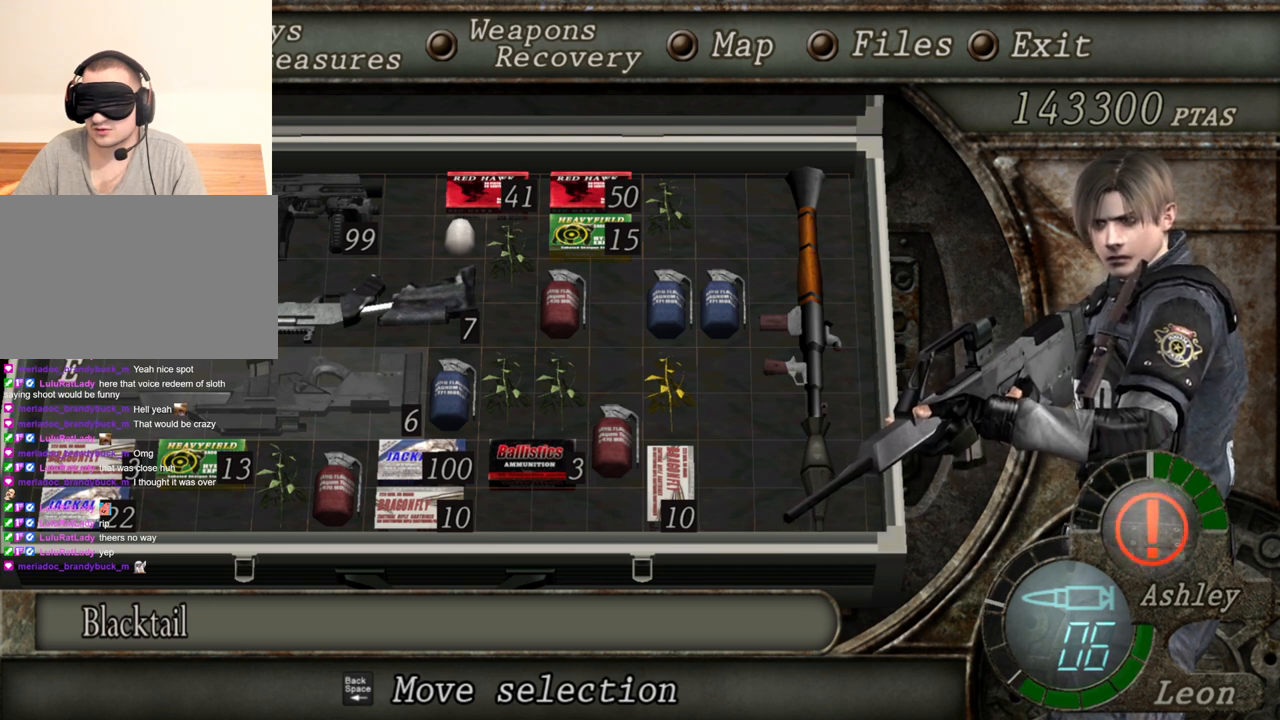
{"keys": [], "mouse": ["right"], "events": []}
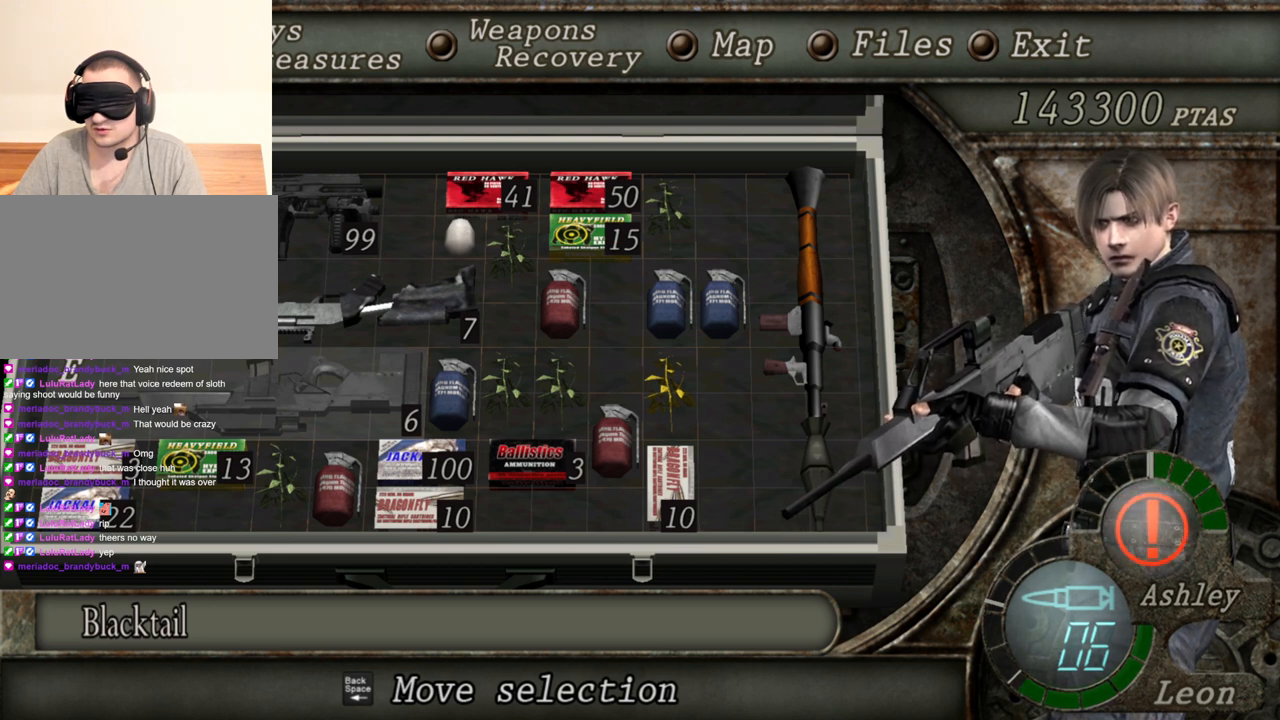
{"keys": [], "mouse": ["right"], "events": []}
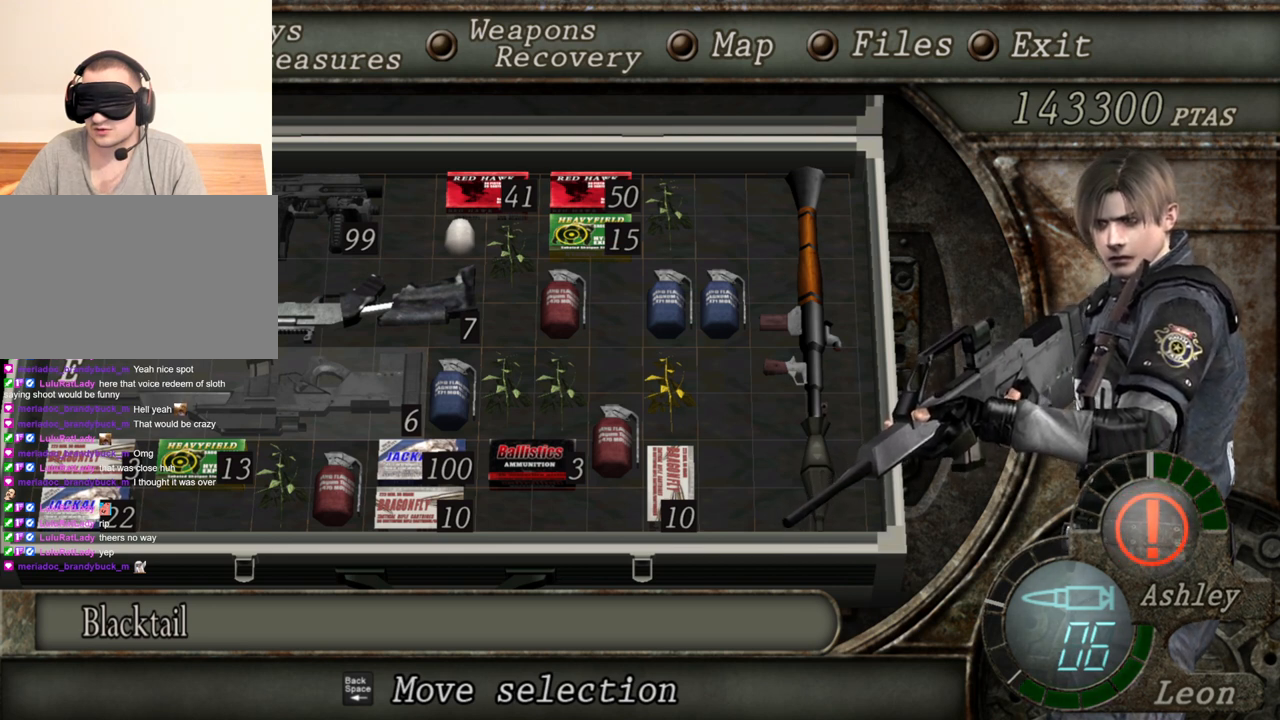
{"keys": [], "mouse": ["right"], "events": []}
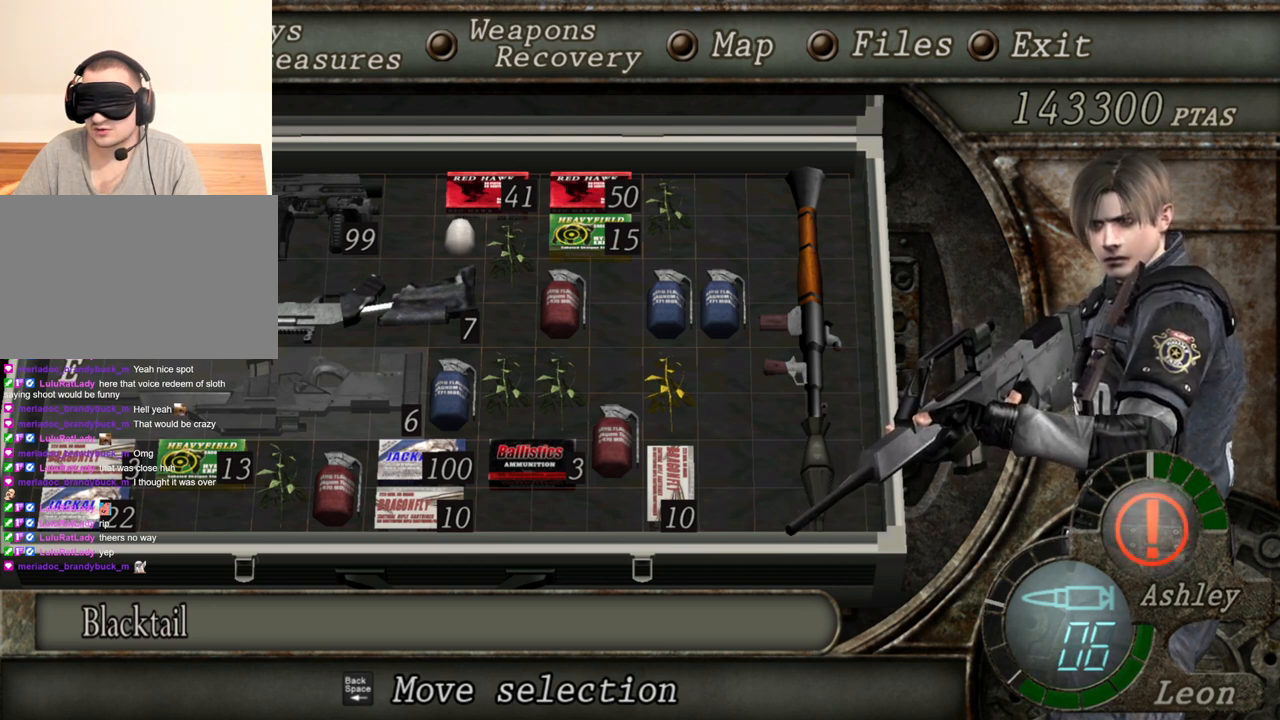
{"keys": [], "mouse": ["right"], "events": []}
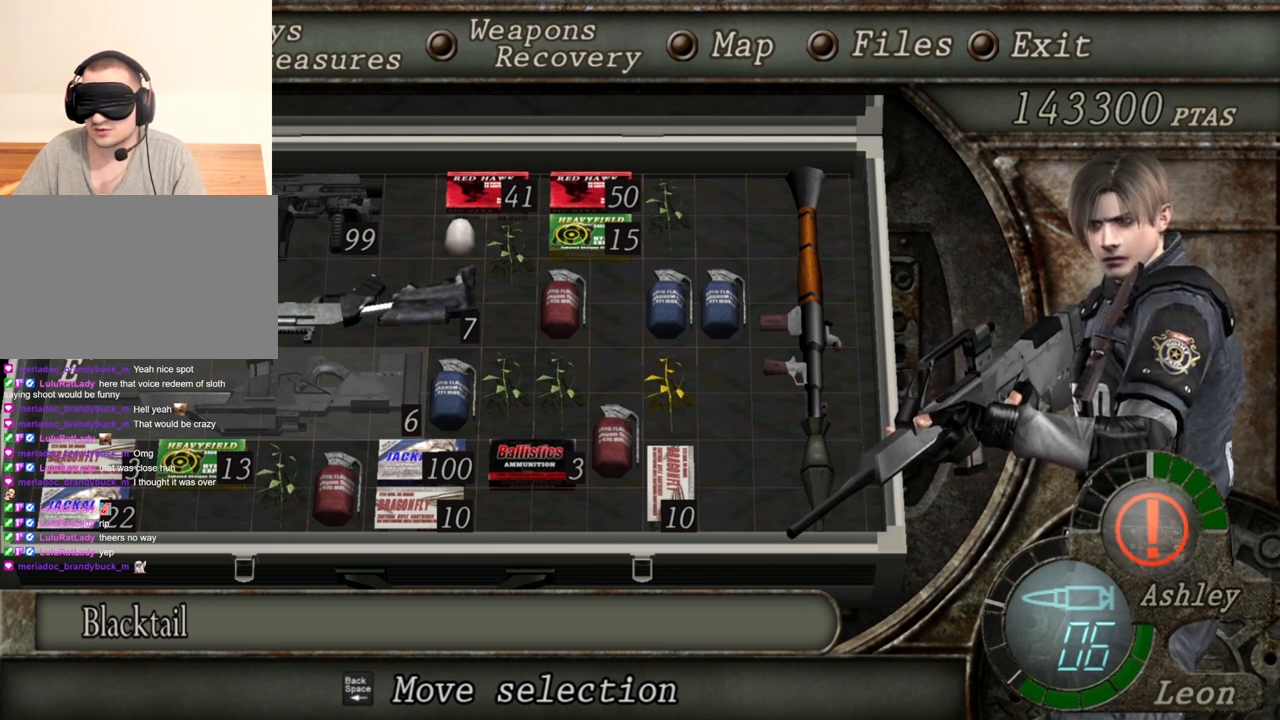
{"keys": [], "mouse": ["right"], "events": []}
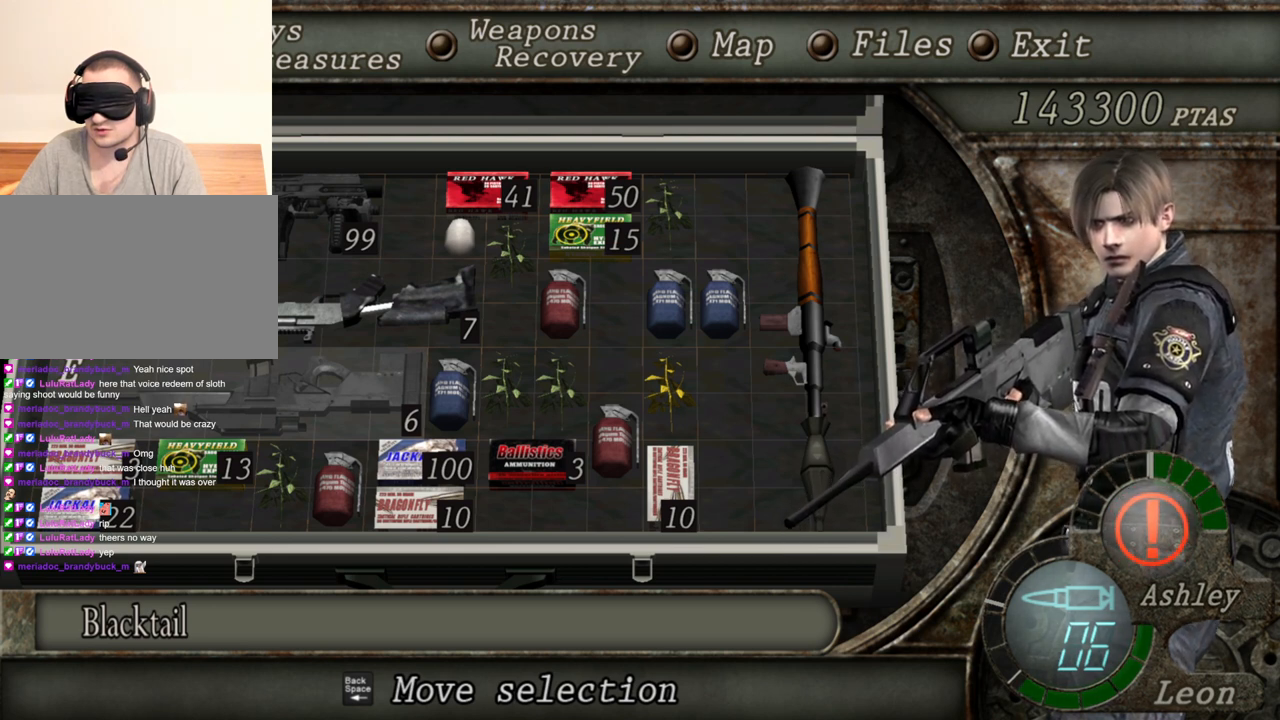
{"keys": [], "mouse": ["right"], "events": []}
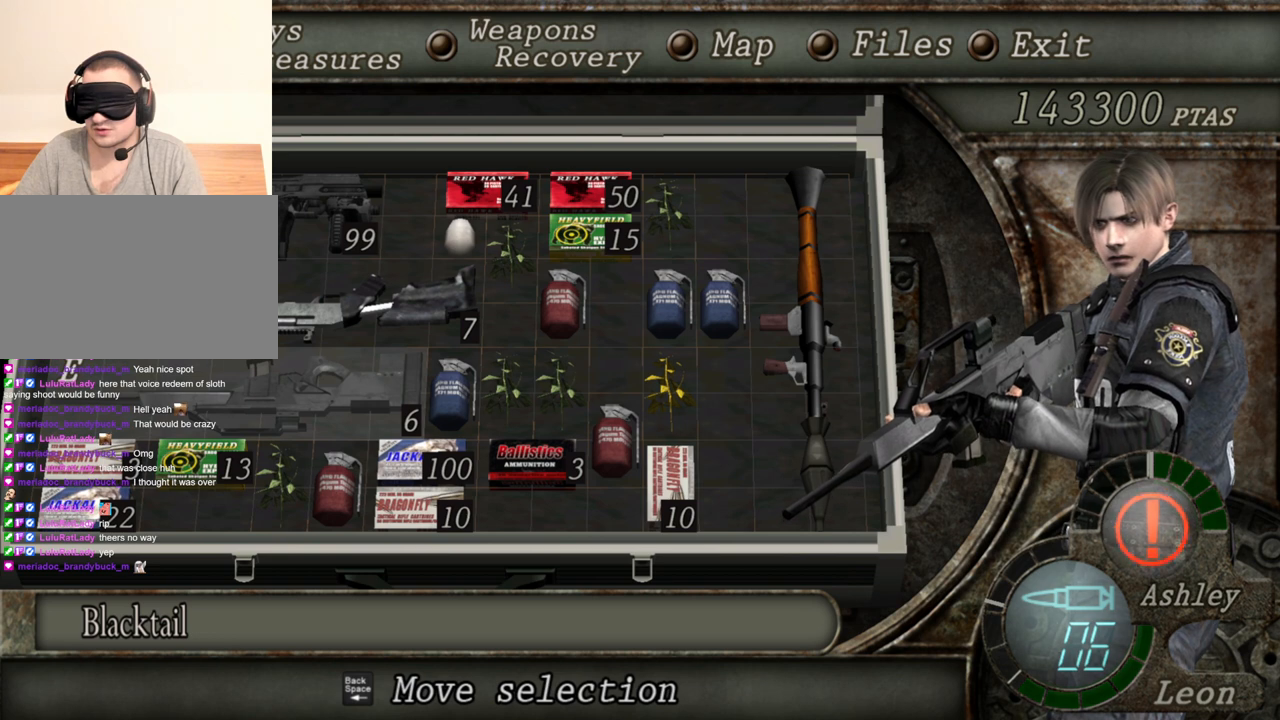
{"keys": [], "mouse": ["right"], "events": []}
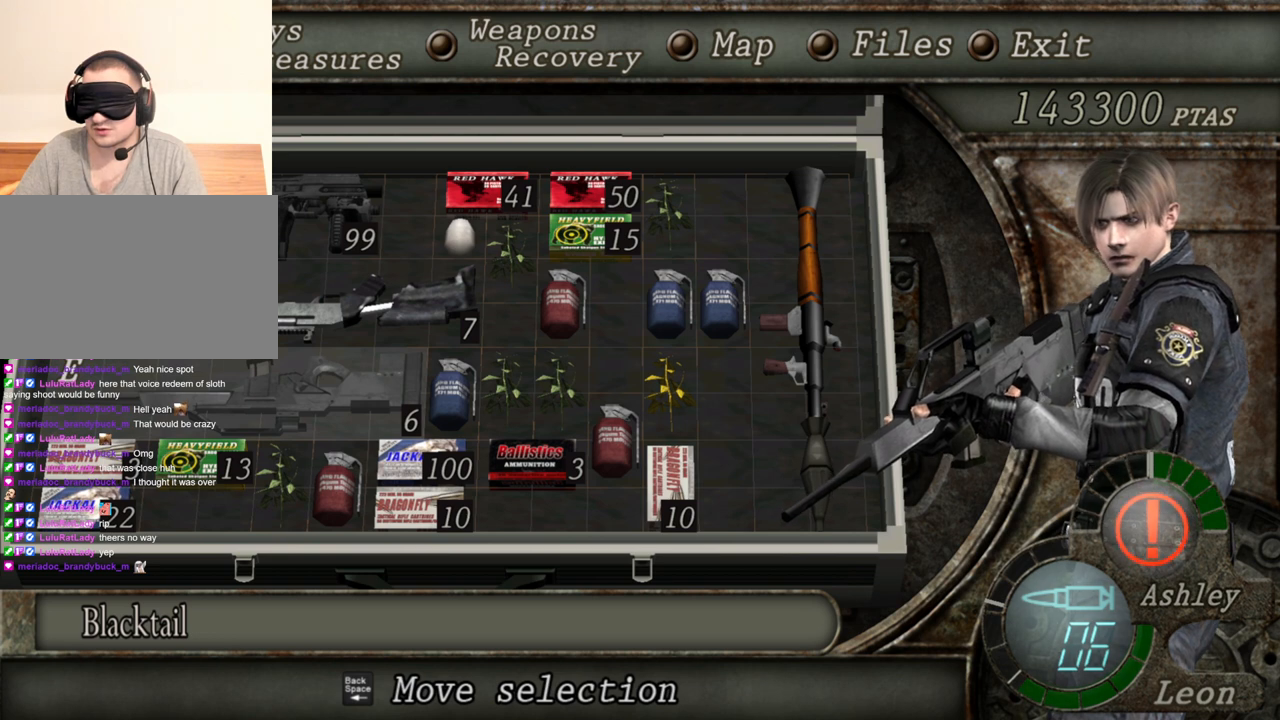
{"keys": [], "mouse": ["right"], "events": []}
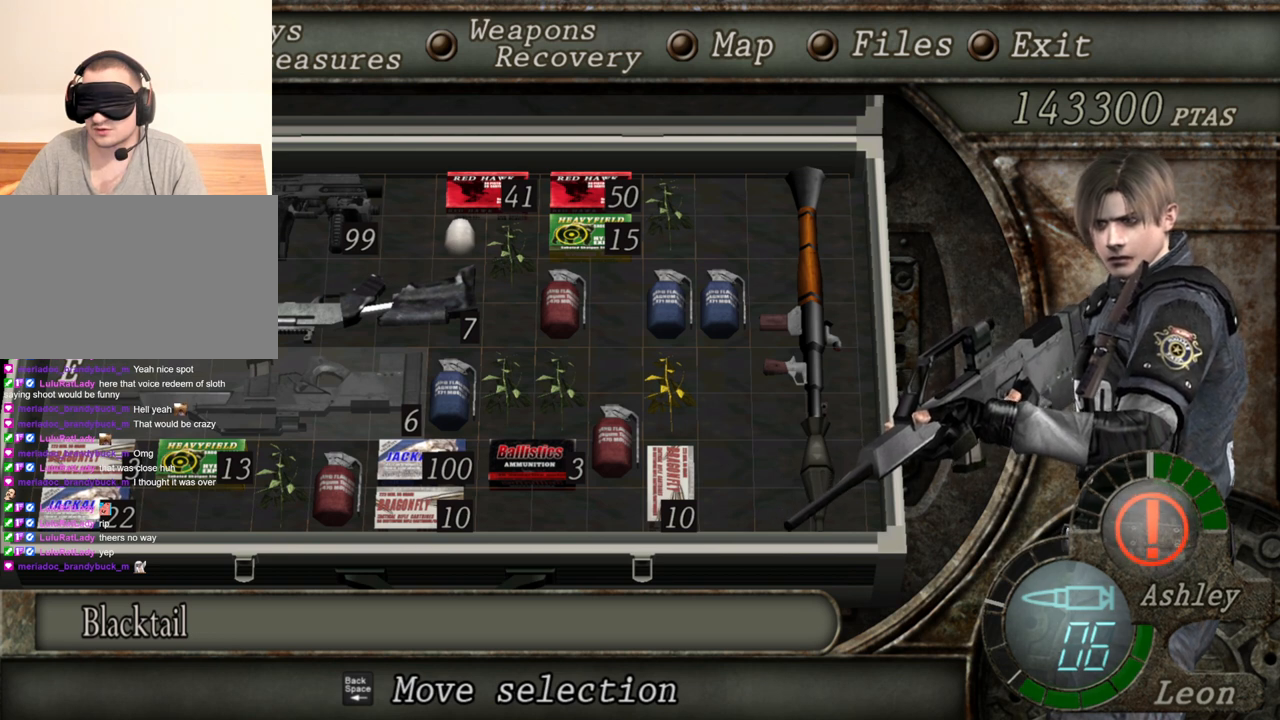
{"keys": [], "mouse": ["right"], "events": []}